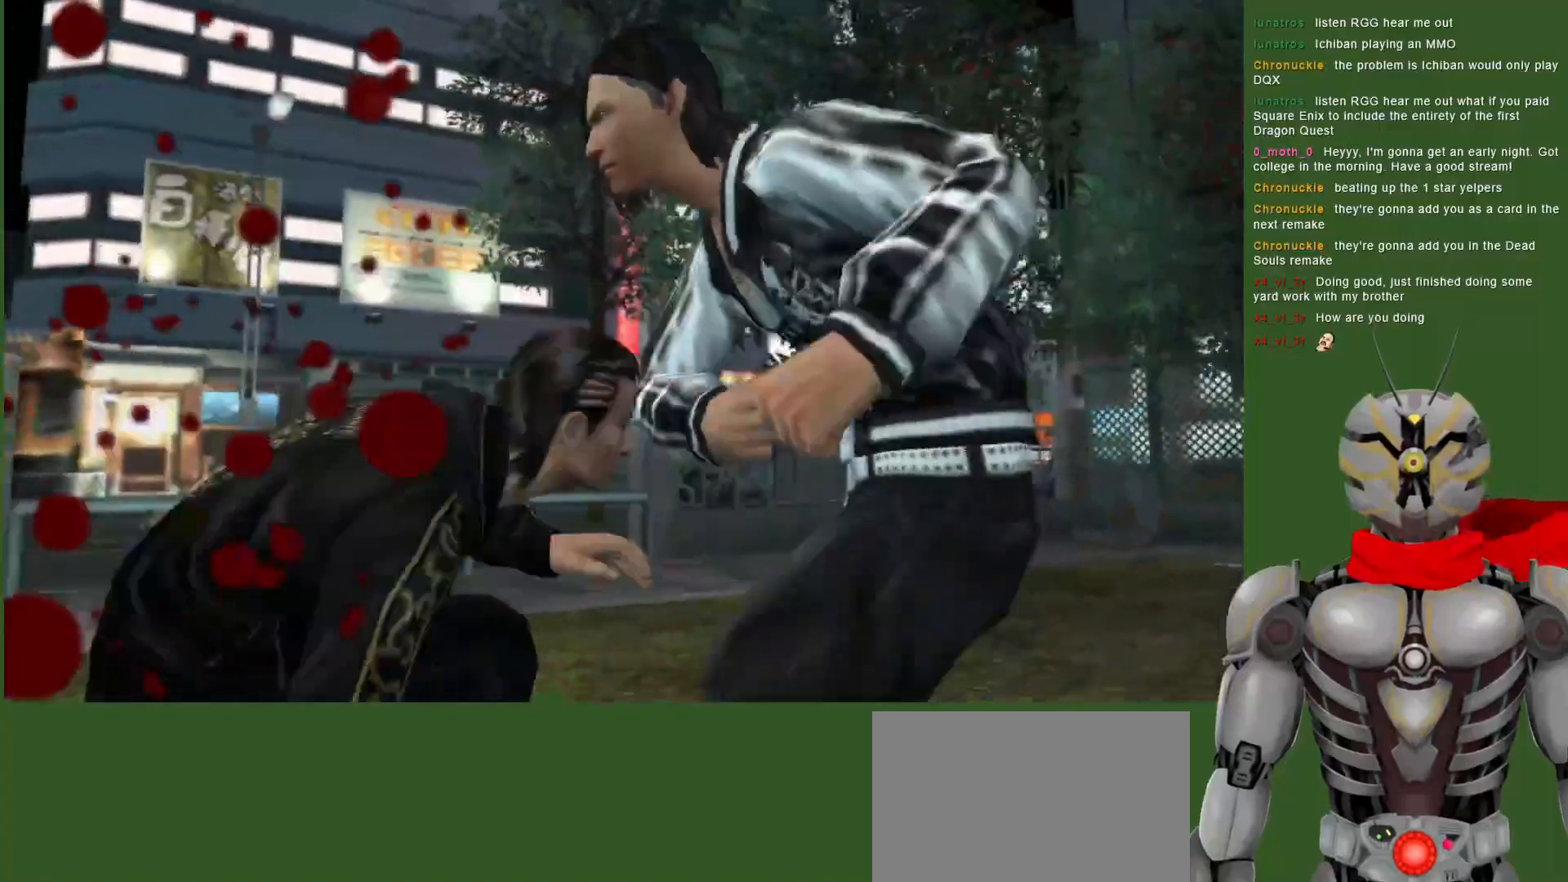
Gameplay with a controller (PlayStation layout); each line is a JSON object with the inputs held at the frame after it (dt_ms = milliseconds from this image to that frame). "events" lists button and stick changes between this image and that frame as [ms after this image, input, new state], when the widget could be followed in between. Not read: DPAD_LEFT DPAD_UP.
{"dt_ms": 500, "buttons": ["CROSS"], "left_stick": "center", "right_stick": "center", "events": [[483, "CROSS", "down"]]}
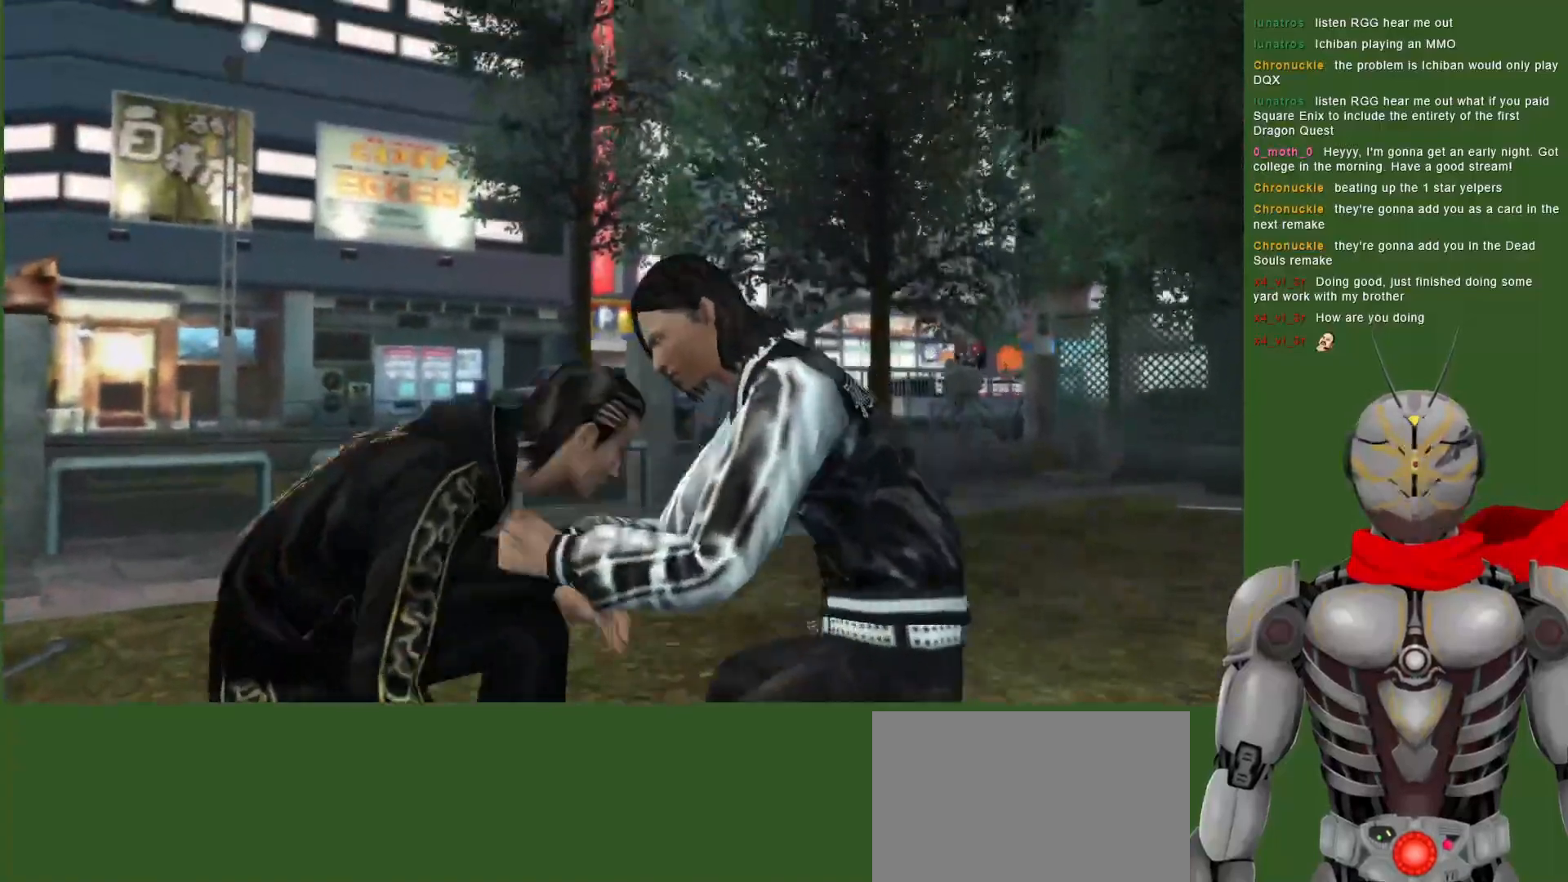
{"dt_ms": 500, "buttons": ["CROSS", "R2"], "left_stick": "center", "right_stick": "center", "events": [[67, "CROSS", "up"], [133, "R2", "down"], [150, "CROSS", "down"], [200, "CROSS", "up"], [250, "R2", "up"], [433, "R2", "down"], [450, "CROSS", "down"]]}
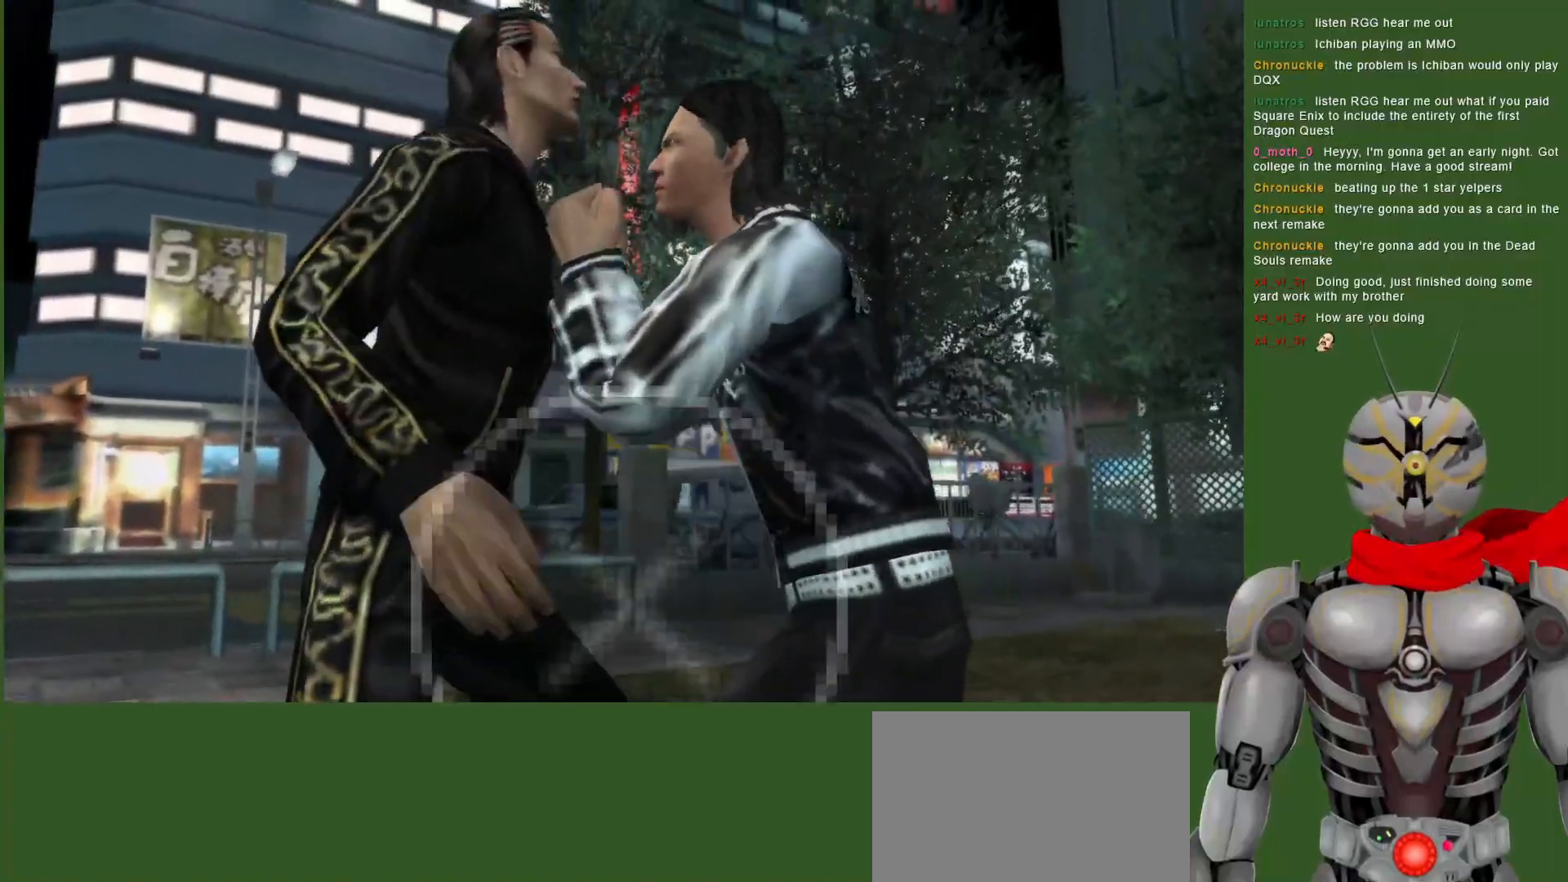
{"dt_ms": 500, "buttons": ["CROSS", "R2"], "left_stick": "center", "right_stick": "center", "events": []}
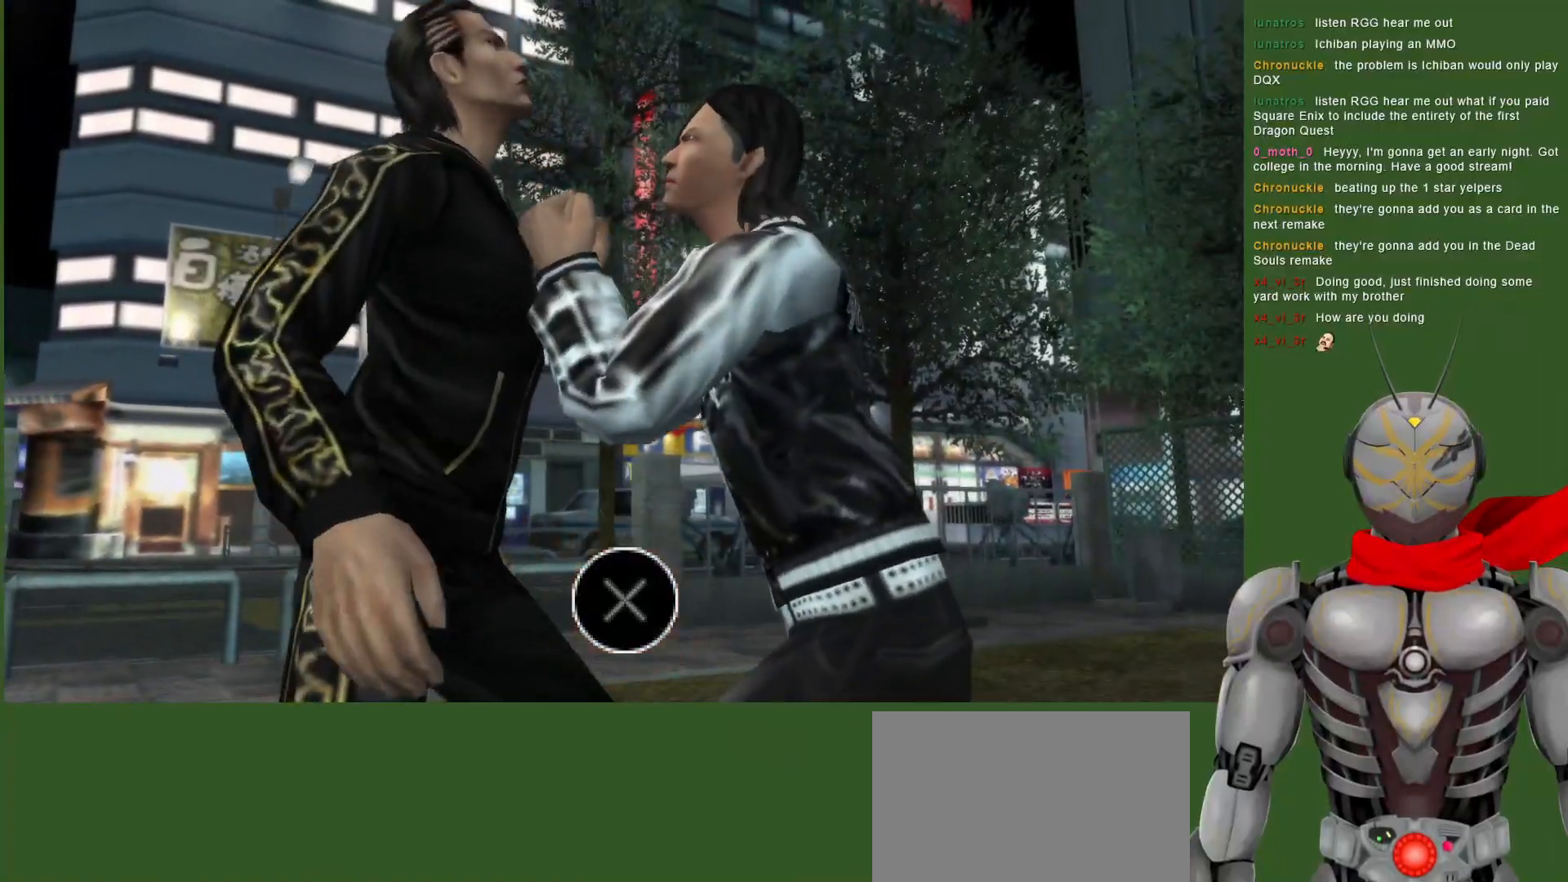
{"dt_ms": 1000, "buttons": ["SQUARE", "DPAD_RIGHT"], "left_stick": "center", "right_stick": "center"}
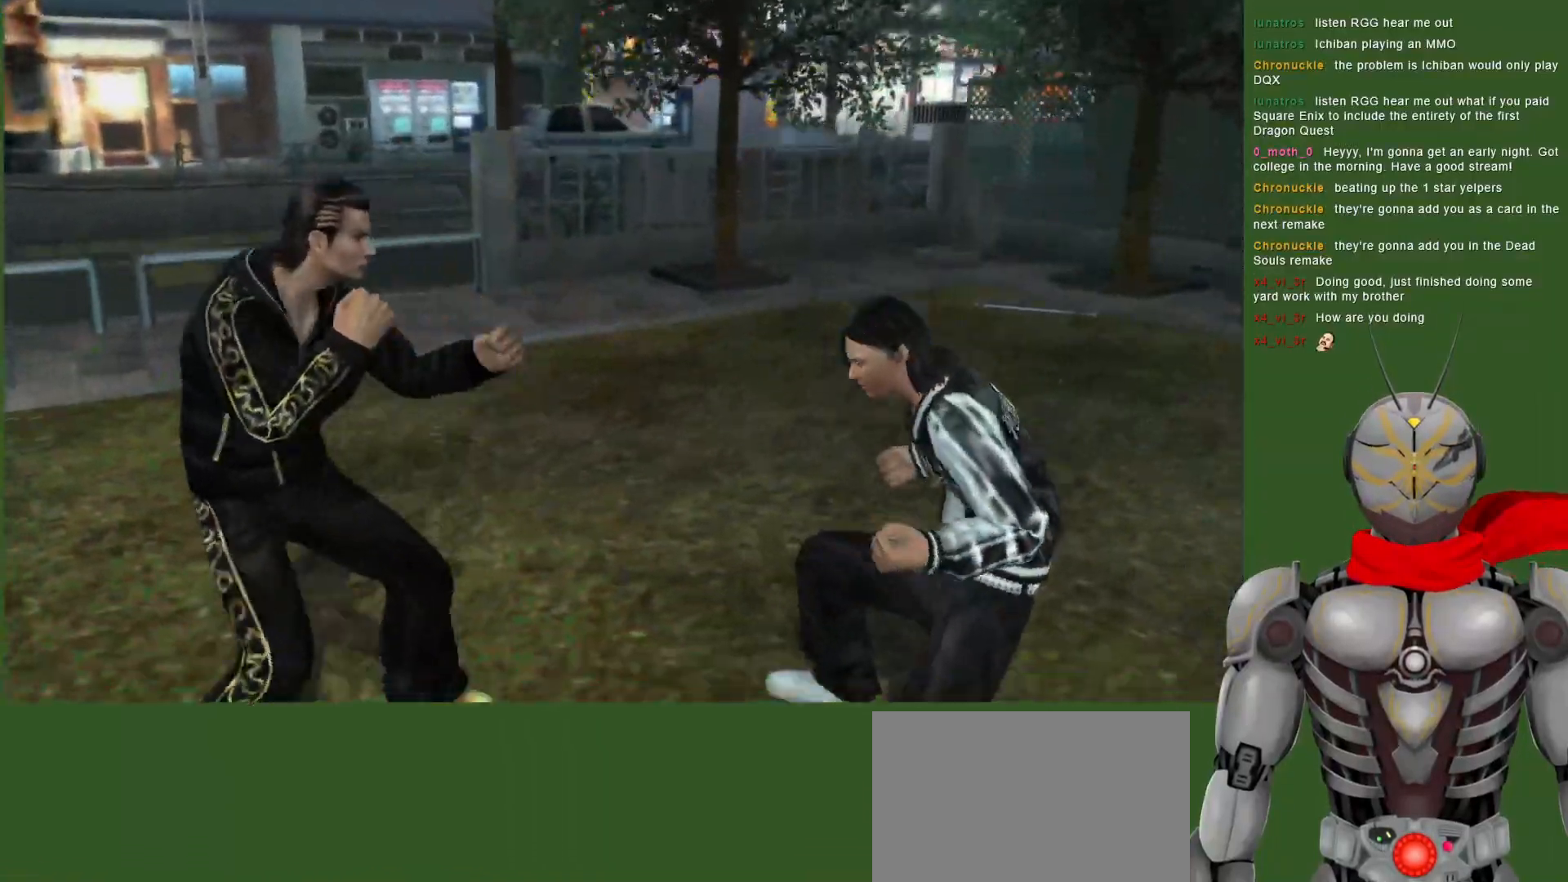
{"dt_ms": 500, "buttons": ["DPAD_RIGHT"], "left_stick": "center", "right_stick": "center", "events": [[83, "SQUARE", "up"], [400, "SQUARE", "down"], [500, "SQUARE", "up"]]}
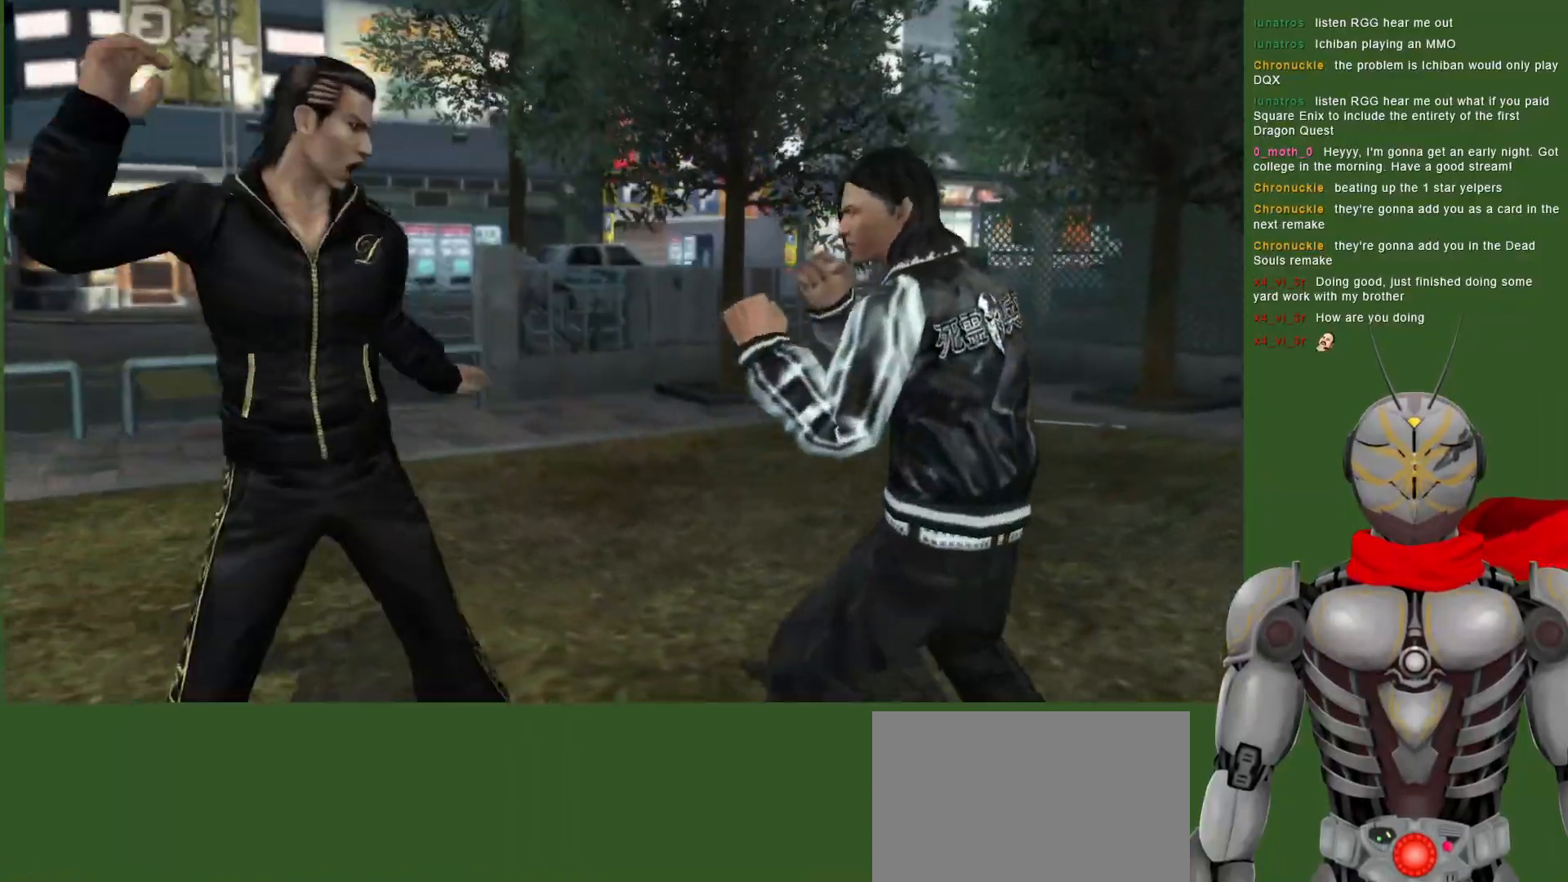
{"dt_ms": 500, "buttons": ["SQUARE"], "left_stick": "center", "right_stick": "center", "events": [[33, "DPAD_DOWN", "down"], [83, "SQUARE", "down"], [100, "DPAD_RIGHT", "up"], [200, "SQUARE", "up"], [283, "SQUARE", "down"], [383, "SQUARE", "up"], [450, "DPAD_DOWN", "up"], [450, "SQUARE", "down"]]}
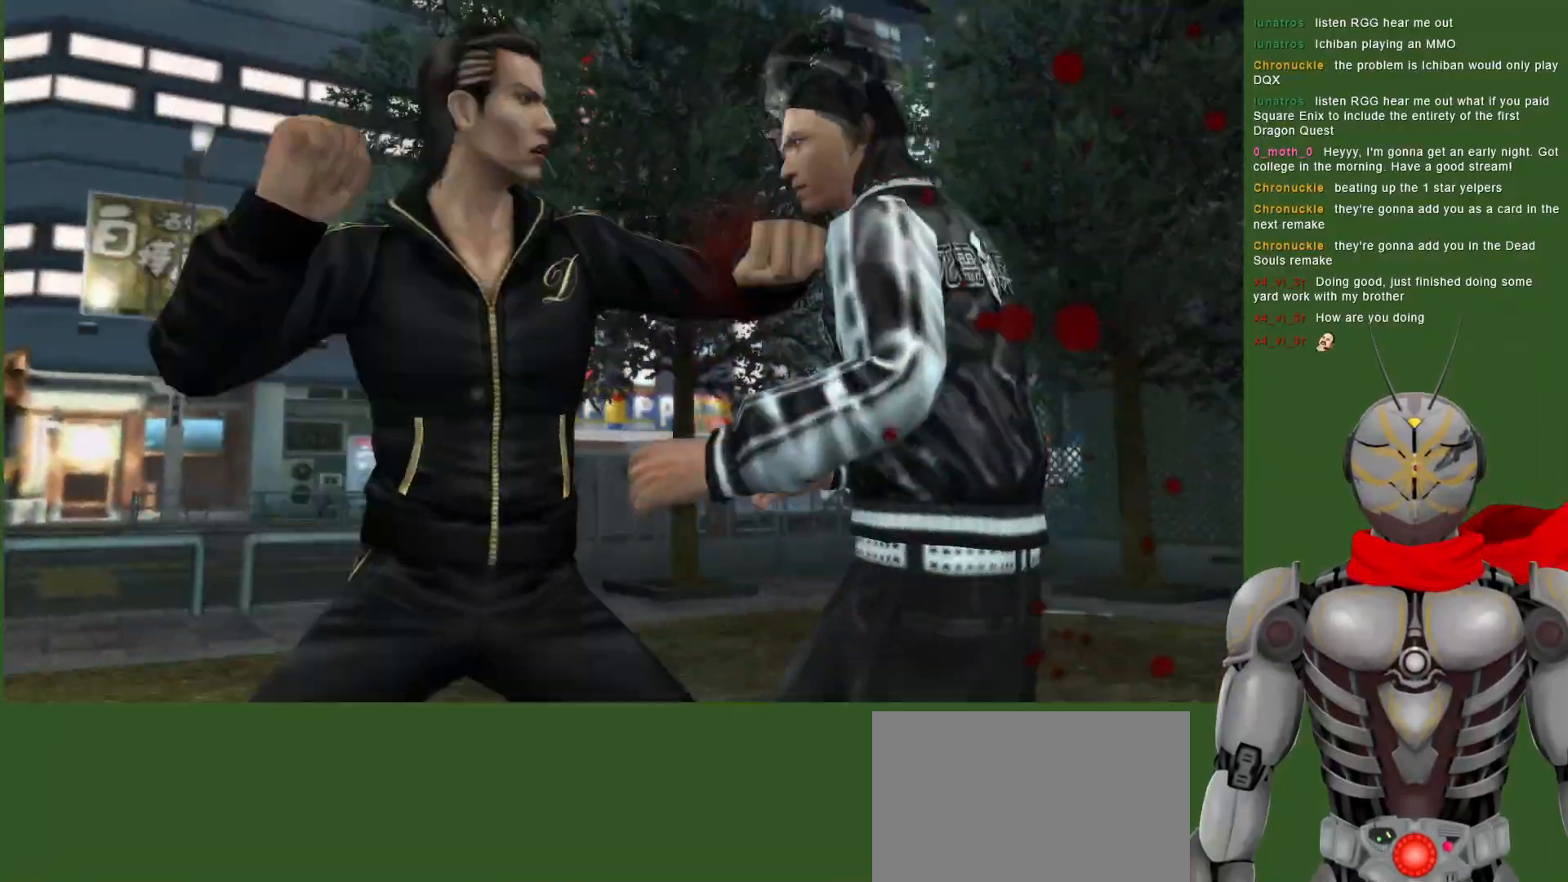
{"dt_ms": 500, "buttons": [], "left_stick": "center", "right_stick": "center", "events": [[67, "SQUARE", "up"], [150, "SQUARE", "down"], [200, "DPAD_RIGHT", "down"], [250, "SQUARE", "up"], [300, "SQUARE", "down"], [450, "DPAD_RIGHT", "up"], [450, "SQUARE", "up"]]}
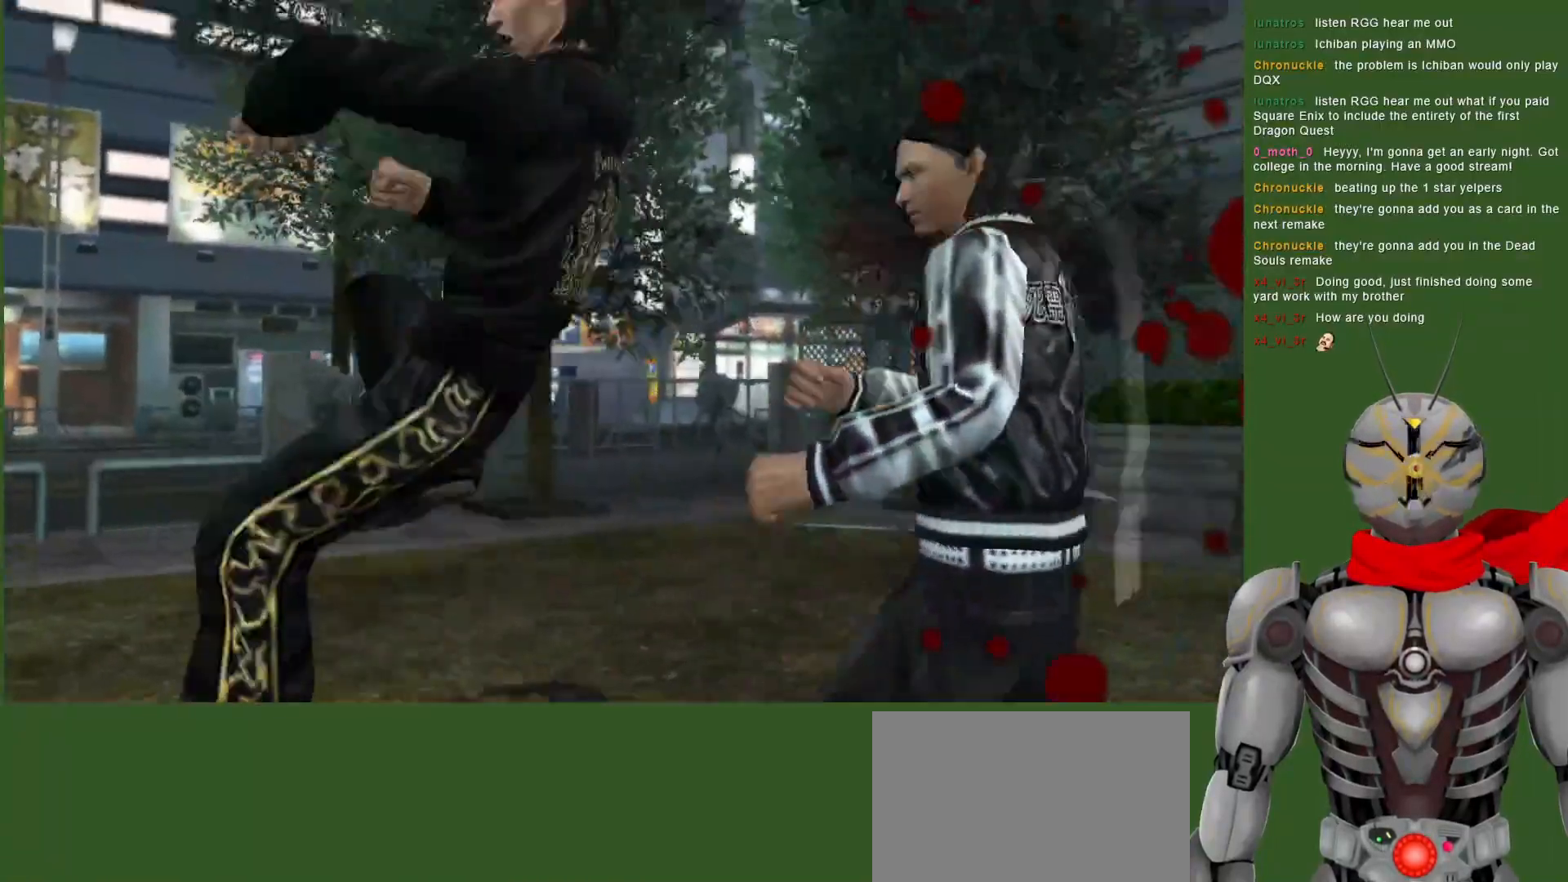
{"dt_ms": 500, "buttons": [], "left_stick": "center", "right_stick": "center", "events": [[33, "SQUARE", "down"], [67, "DPAD_DOWN", "down"], [283, "DPAD_DOWN", "up"], [400, "SQUARE", "up"]]}
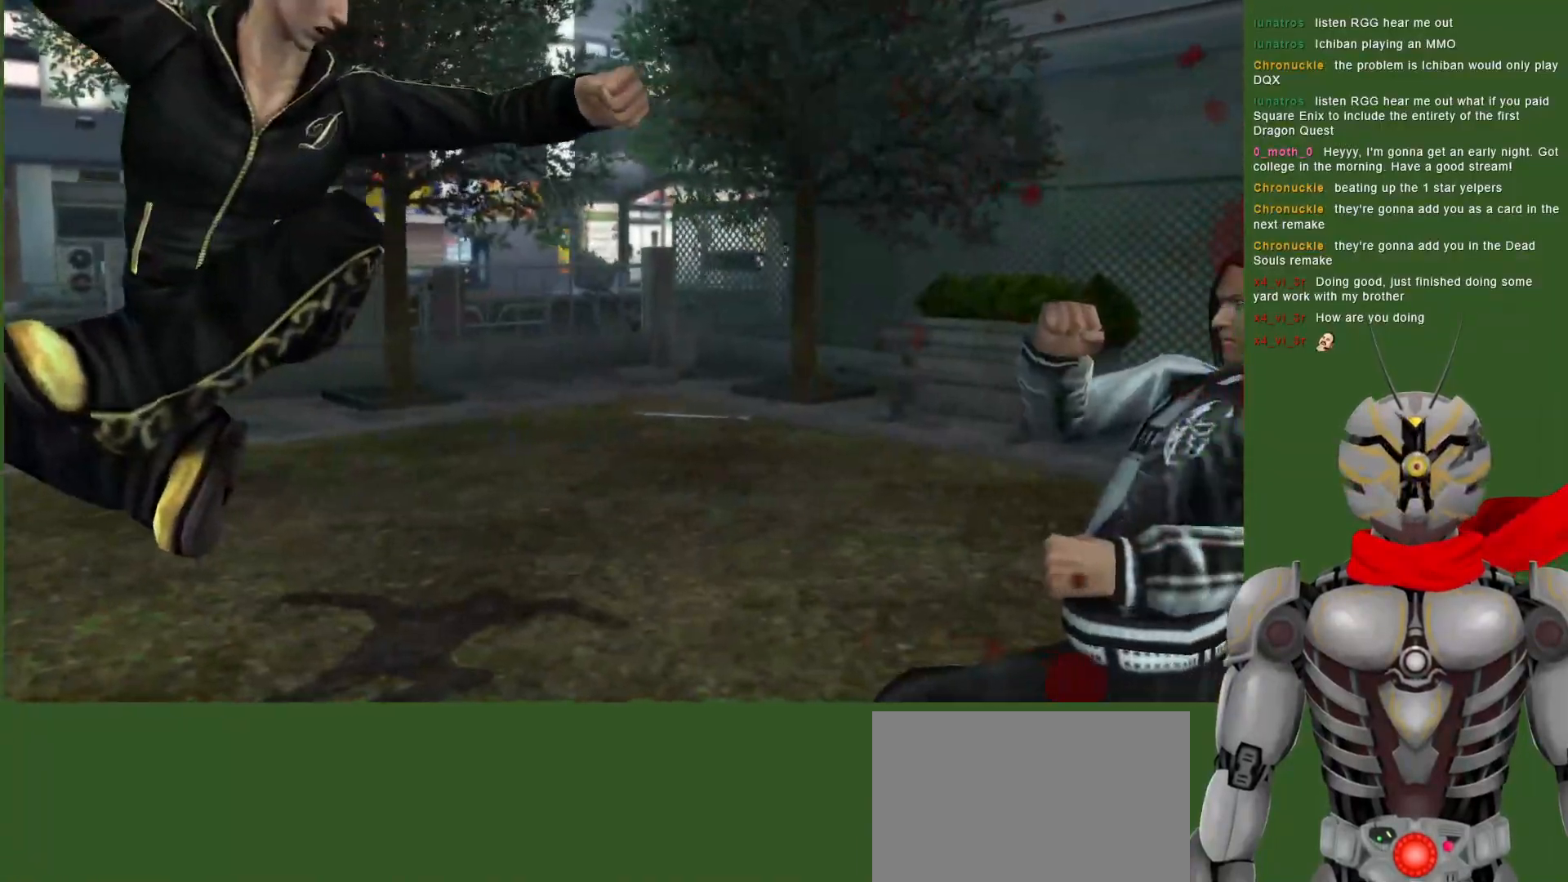
{"dt_ms": 500, "buttons": [], "left_stick": "center", "right_stick": "center", "events": []}
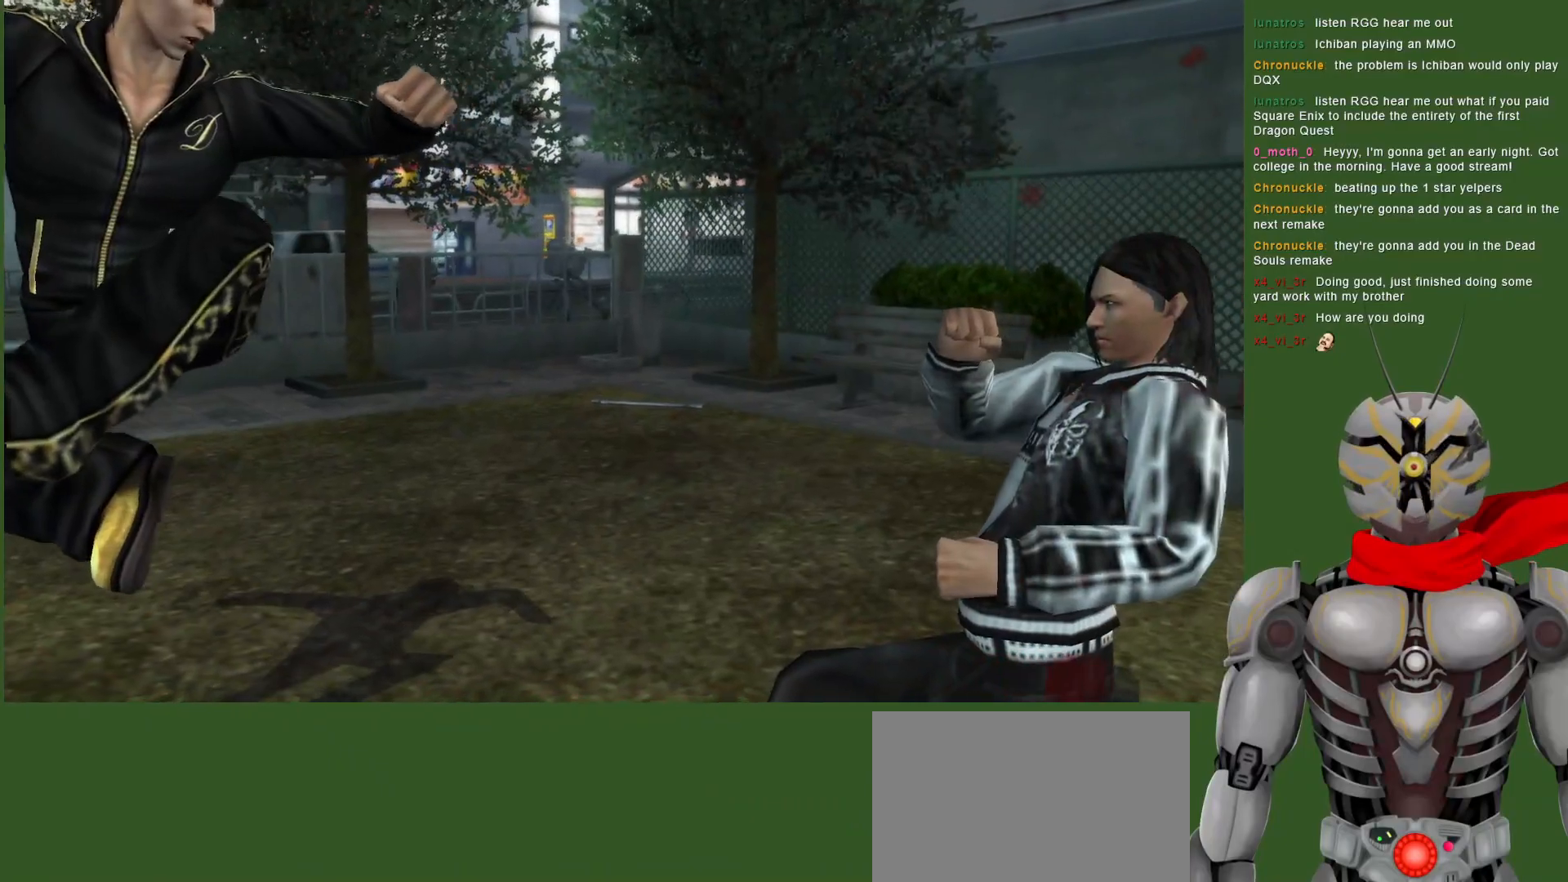
{"dt_ms": 500, "buttons": ["CROSS"], "left_stick": "center", "right_stick": "center", "events": [[150, "L1", "down"], [167, "CROSS", "down"], [333, "CROSS", "up"], [433, "L1", "up"], [450, "CROSS", "down"]]}
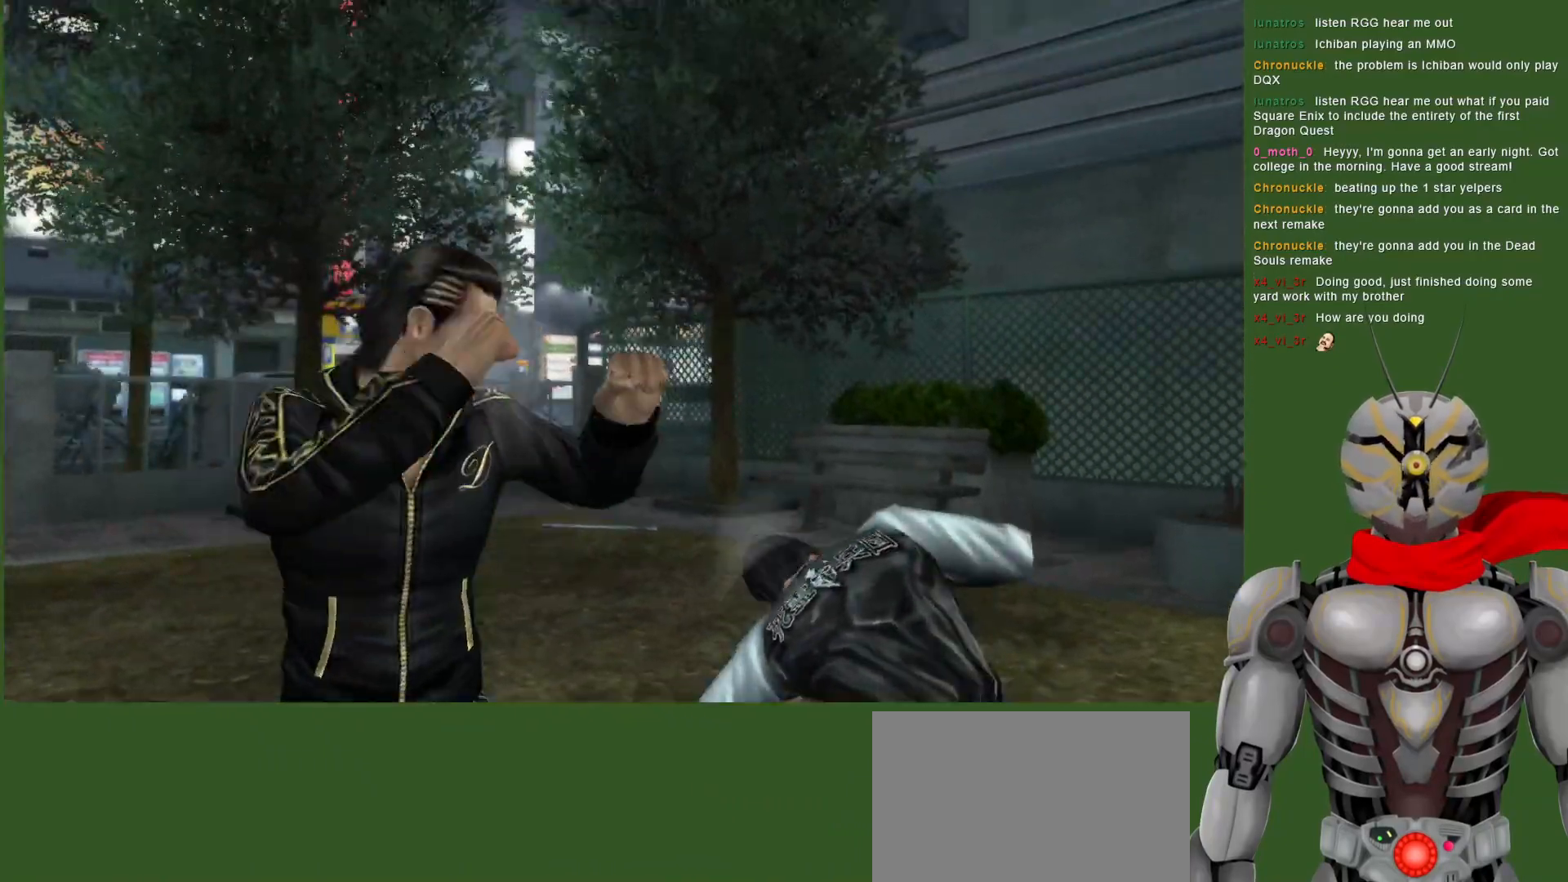
{"dt_ms": 500, "buttons": ["CROSS", "L1"], "left_stick": "center", "right_stick": "center", "events": [[17, "L1", "down"], [67, "CROSS", "up"], [133, "CROSS", "down"], [250, "CROSS", "up"], [317, "CROSS", "down"], [433, "CROSS", "up"], [483, "CROSS", "down"]]}
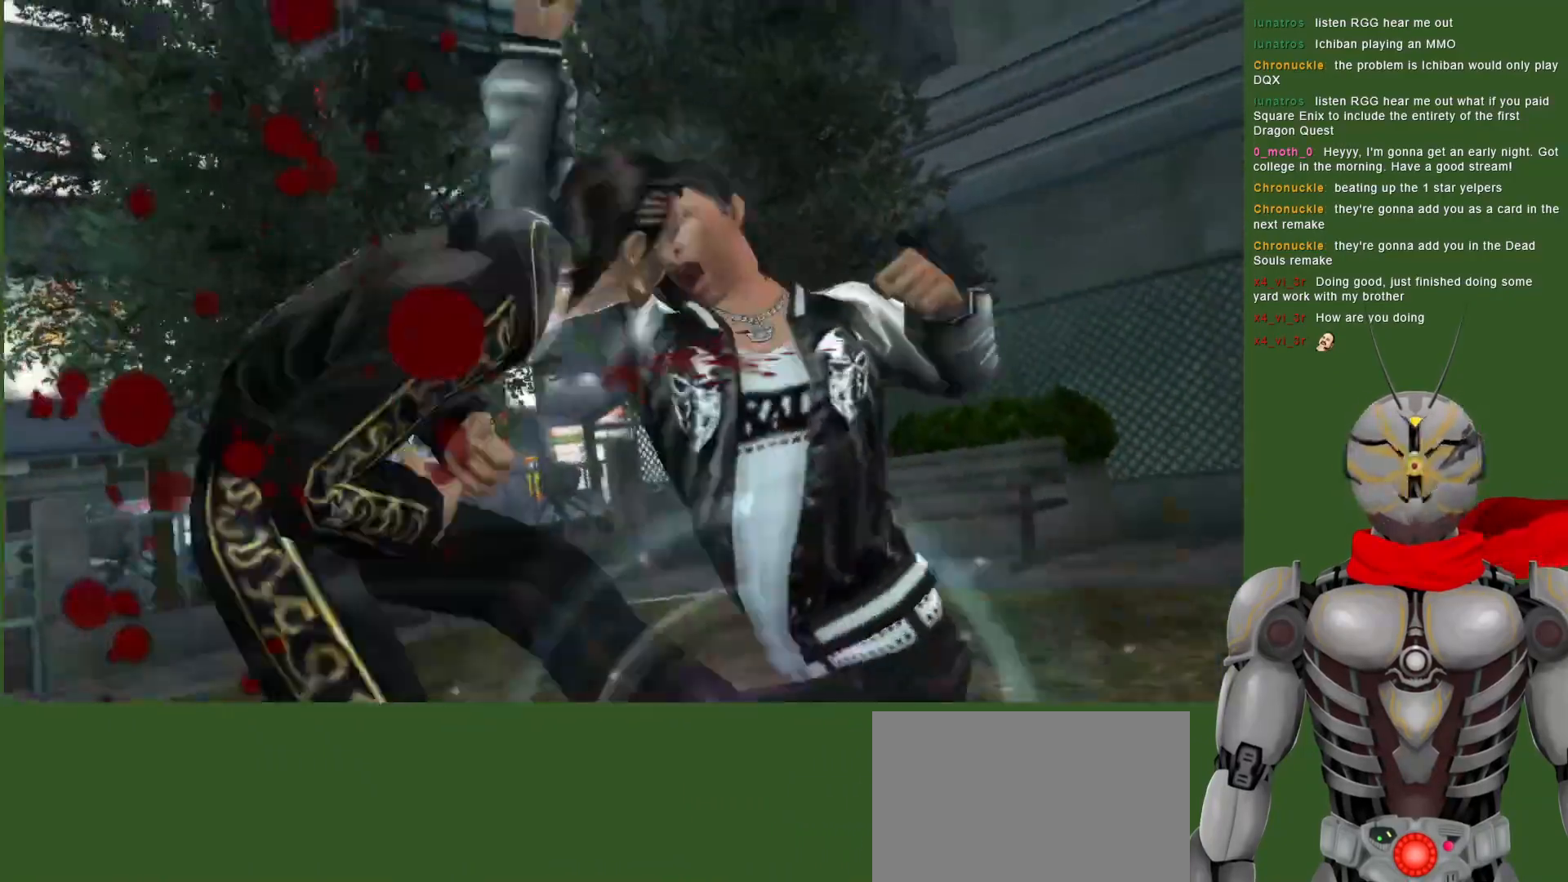
{"dt_ms": 500, "buttons": [], "left_stick": "center", "right_stick": "center", "events": [[100, "CROSS", "up"], [117, "L1", "up"]]}
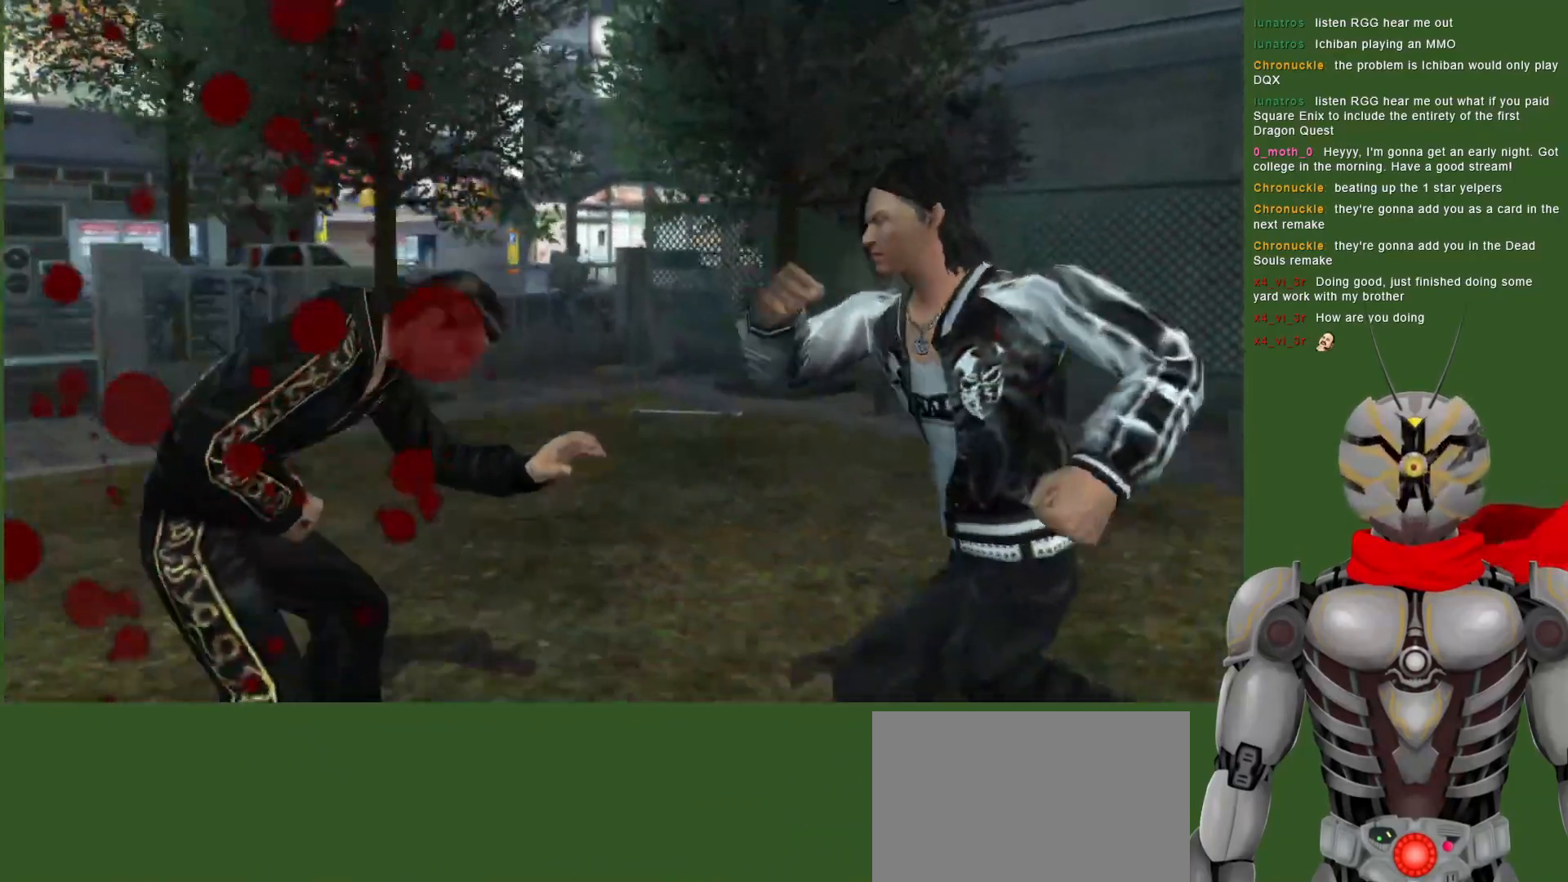
{"dt_ms": 1000, "buttons": [], "left_stick": "center", "right_stick": "center", "events": [[217, "CROSS", "down"], [317, "CROSS", "up"], [483, "R2", "down"], [533, "R2", "up"]]}
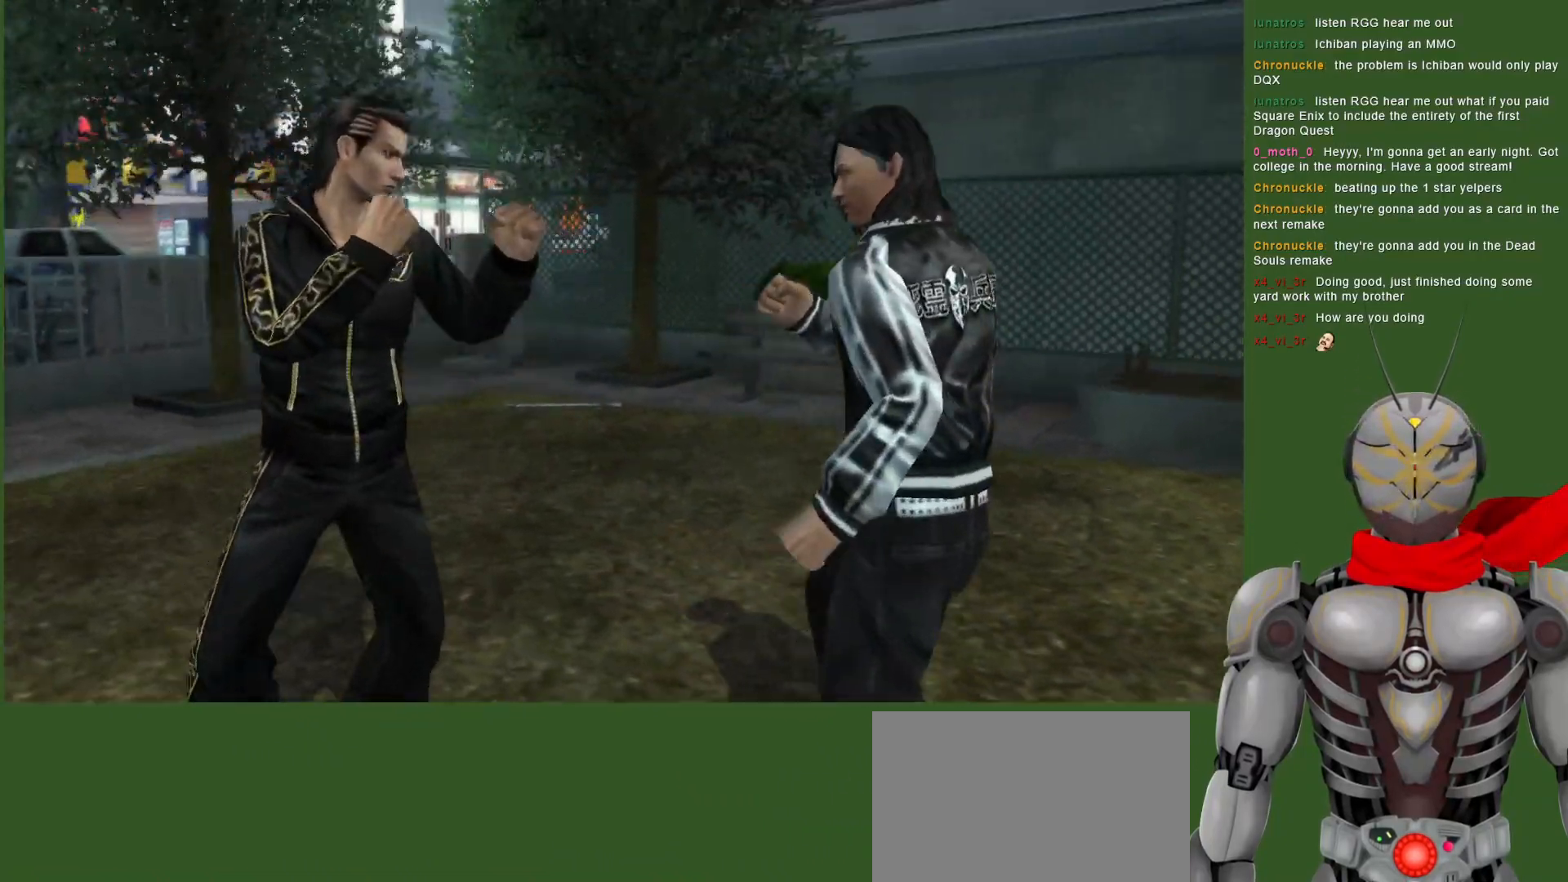
{"dt_ms": 500, "buttons": ["CROSS"], "left_stick": "center", "right_stick": "center", "events": [[200, "CROSS", "down"], [300, "CROSS", "up"], [367, "CROSS", "down"]]}